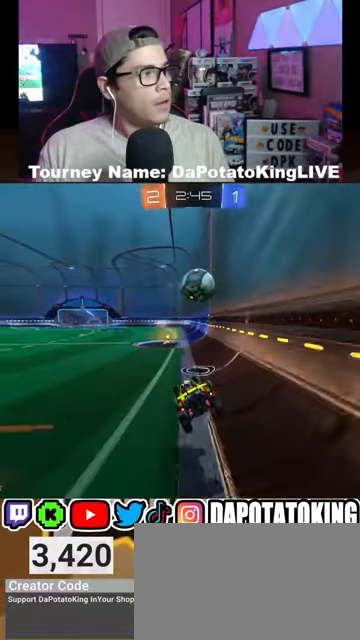
Gameplay with a controller (Xbox layout); each line is a JSON object with the inputs held at the frame after it. "events" lists button and stick changes between this image and that frame as [ms after this image, input, new state], when the widget could be followed in between.
{"buttons": ["R2"], "left_stick": "center", "right_stick": "center", "events": [[167, "left_stick", "up"], [433, "left_stick", "center"]]}
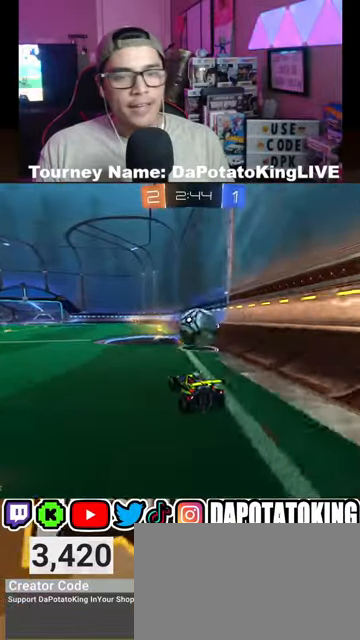
{"buttons": ["L2"], "left_stick": "down-right", "right_stick": "center", "events": [[200, "left_stick", "down-right"], [267, "L2", "down"], [267, "R2", "up"]]}
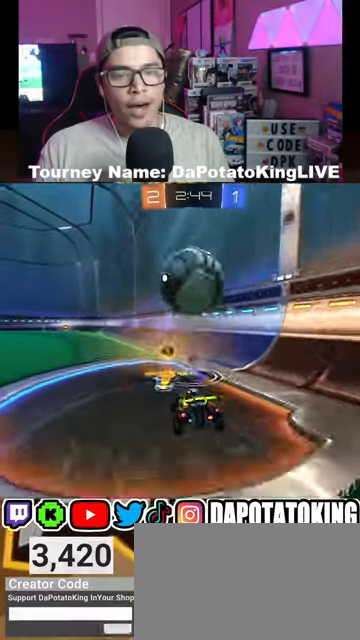
{"buttons": ["R2"], "left_stick": "center", "right_stick": "center", "events": [[33, "L2", "up"], [33, "R2", "down"], [33, "Y", "down"], [33, "left_stick", "center"], [100, "Y", "up"], [200, "left_stick", "left"], [433, "left_stick", "center"]]}
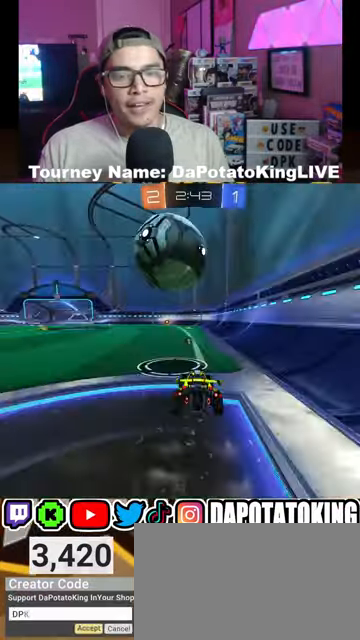
{"buttons": ["R2"], "left_stick": "center", "right_stick": "center", "events": [[133, "R1", "down"], [167, "left_stick", "left"], [333, "R1", "up"], [333, "left_stick", "center"], [400, "R2", "up"], [500, "R2", "down"]]}
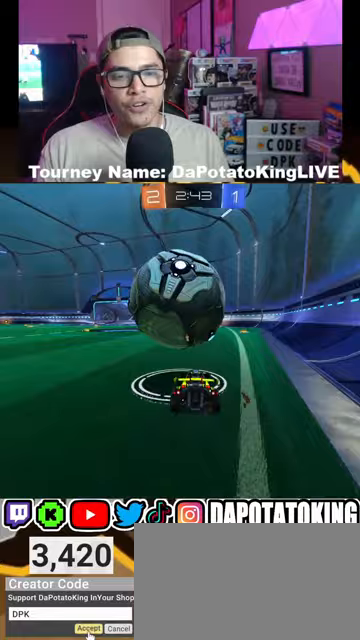
{"buttons": ["R1", "R2"], "left_stick": "center", "right_stick": "center", "events": [[433, "R1", "down"]]}
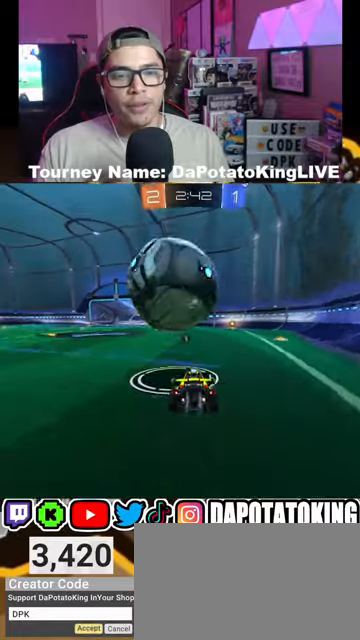
{"buttons": ["R2"], "left_stick": "center", "right_stick": "center", "events": [[67, "R1", "up"], [200, "left_stick", "left"], [333, "left_stick", "center"]]}
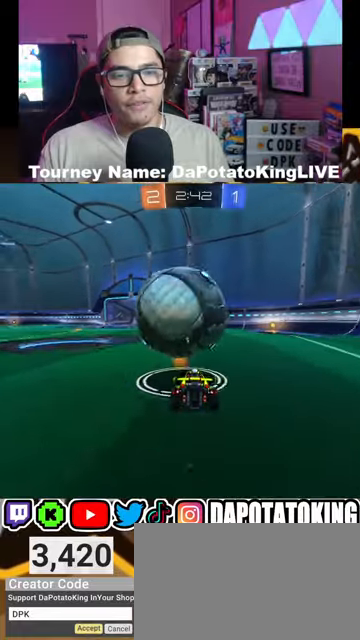
{"buttons": ["R1", "R2"], "left_stick": "center", "right_stick": "center", "events": [[67, "R1", "down"], [400, "left_stick", "right"], [500, "left_stick", "center"]]}
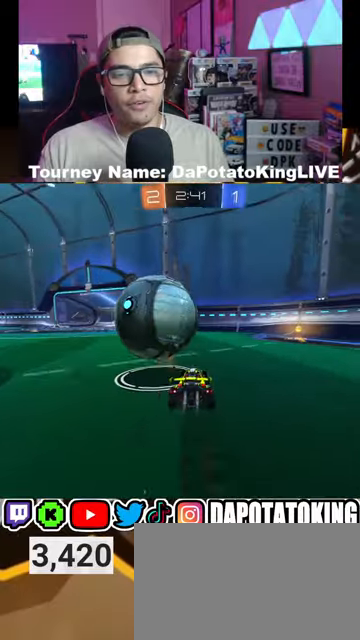
{"buttons": ["R2"], "left_stick": "left", "right_stick": "center", "events": [[100, "left_stick", "left"], [133, "R1", "up"], [233, "R1", "down"], [433, "R1", "up"]]}
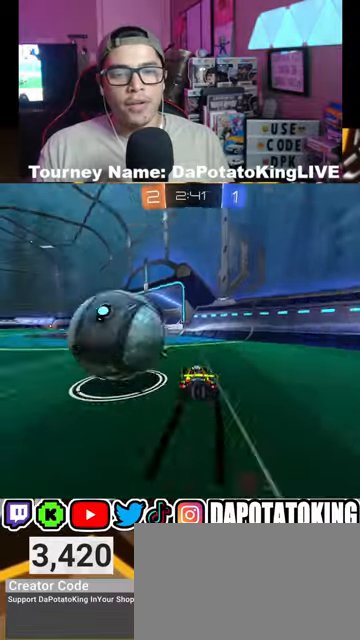
{"buttons": [], "left_stick": "left", "right_stick": "center", "events": [[33, "L2", "down"], [33, "R2", "up"], [67, "left_stick", "center"], [167, "L2", "up"], [233, "R2", "down"], [367, "R2", "up"], [367, "left_stick", "left"]]}
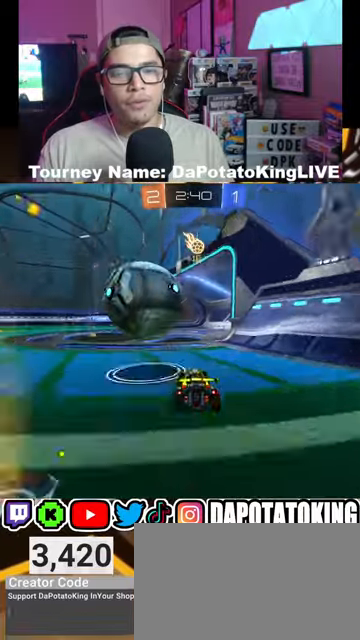
{"buttons": ["R2"], "left_stick": "center", "right_stick": "center", "events": [[67, "R2", "down"], [67, "left_stick", "center"], [300, "left_stick", "right"], [400, "left_stick", "center"]]}
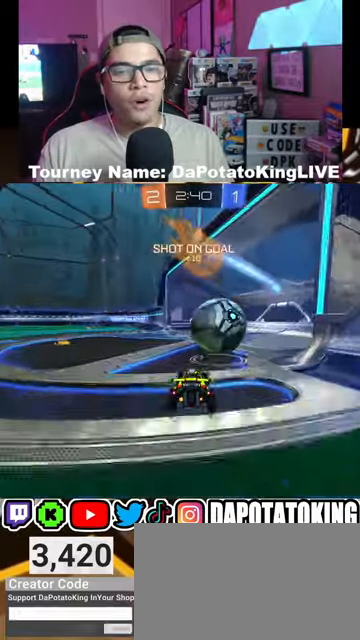
{"buttons": [], "left_stick": "center", "right_stick": "center", "events": [[167, "Y", "down"], [200, "R2", "up"], [267, "Y", "up"]]}
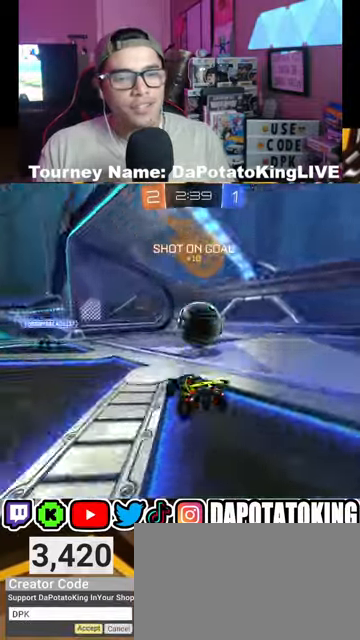
{"buttons": [], "left_stick": "center", "right_stick": "center", "events": []}
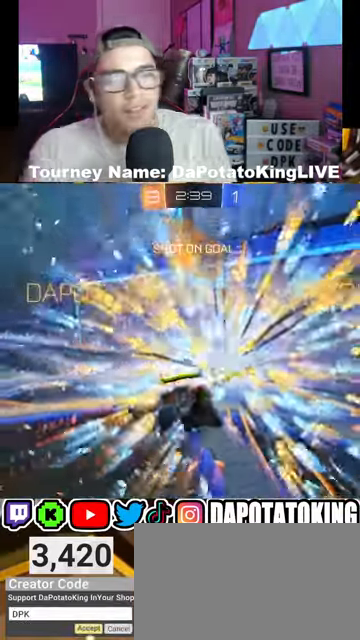
{"buttons": [], "left_stick": "center", "right_stick": "center", "events": []}
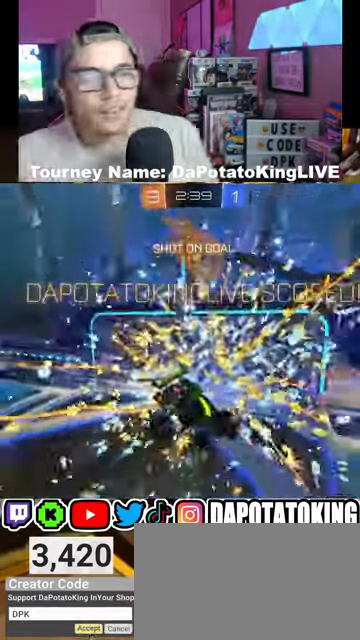
{"buttons": [], "left_stick": "center", "right_stick": "center", "events": []}
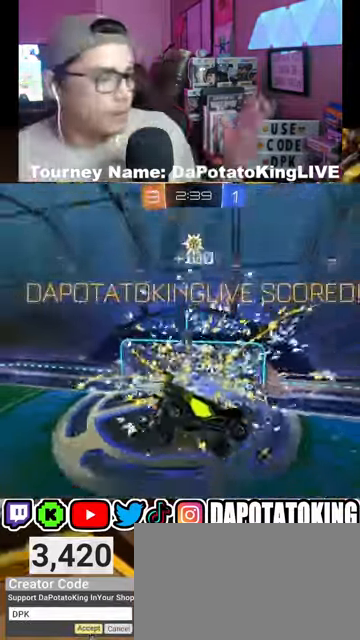
{"buttons": [], "left_stick": "center", "right_stick": "center", "events": []}
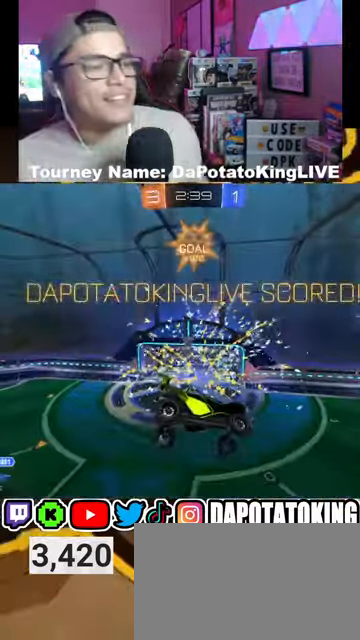
{"buttons": [], "left_stick": "center", "right_stick": "center", "events": []}
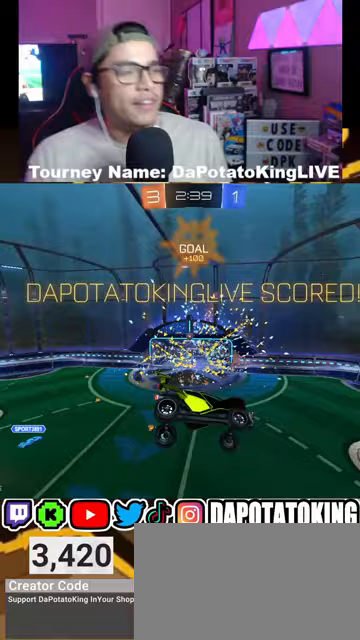
{"buttons": ["A"], "left_stick": "center", "right_stick": "center", "events": [[167, "A", "down"], [300, "A", "up"], [467, "A", "down"]]}
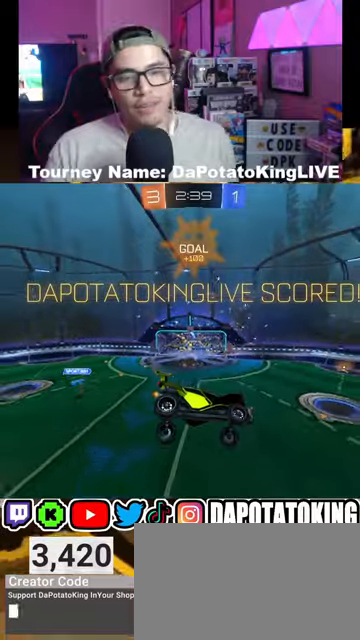
{"buttons": [], "left_stick": "center", "right_stick": "center", "events": [[33, "A", "up"], [200, "A", "down"], [333, "A", "up"]]}
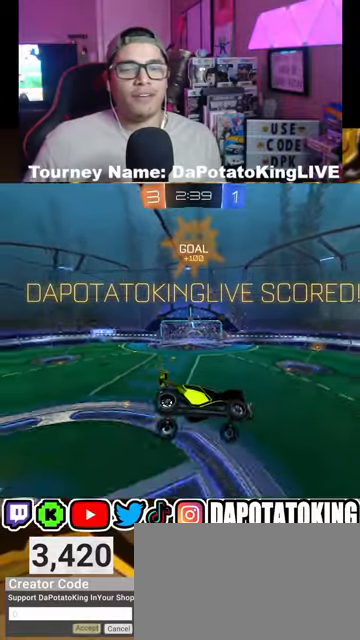
{"buttons": [], "left_stick": "center", "right_stick": "center", "events": [[33, "A", "down"], [133, "A", "up"]]}
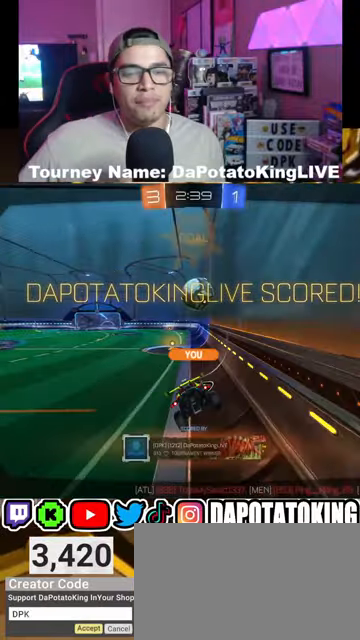
{"buttons": [], "left_stick": "center", "right_stick": "center", "events": [[33, "A", "down"], [100, "A", "up"], [333, "A", "down"], [433, "A", "up"]]}
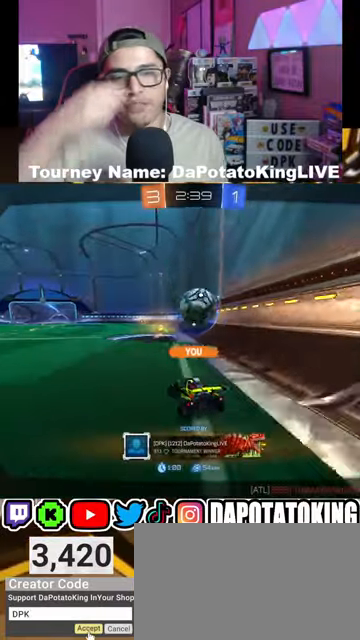
{"buttons": [], "left_stick": "center", "right_stick": "center", "events": []}
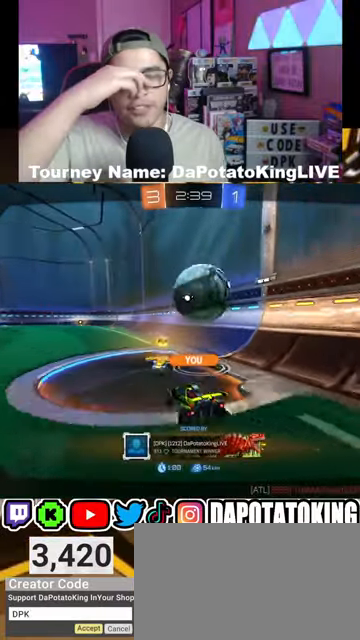
{"buttons": ["A"], "left_stick": "center", "right_stick": "center", "events": [[167, "A", "down"], [300, "A", "up"], [433, "A", "down"]]}
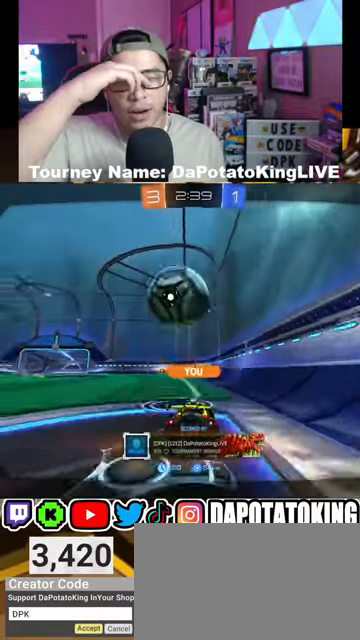
{"buttons": [], "left_stick": "center", "right_stick": "center", "events": [[100, "A", "up"], [233, "A", "down"], [400, "A", "up"]]}
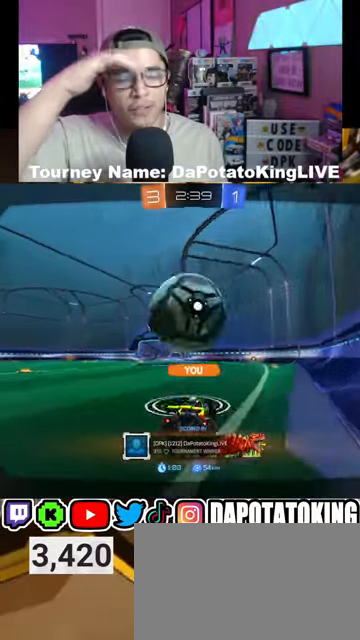
{"buttons": [], "left_stick": "center", "right_stick": "center", "events": [[33, "A", "down"], [200, "A", "up"], [333, "A", "down"], [400, "A", "up"]]}
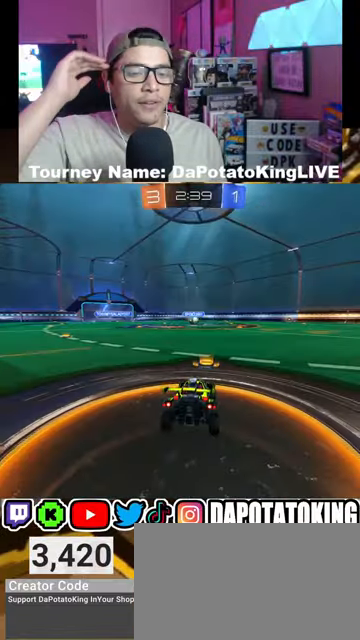
{"buttons": [], "left_stick": "center", "right_stick": "center", "events": [[67, "A", "down"], [167, "A", "up"]]}
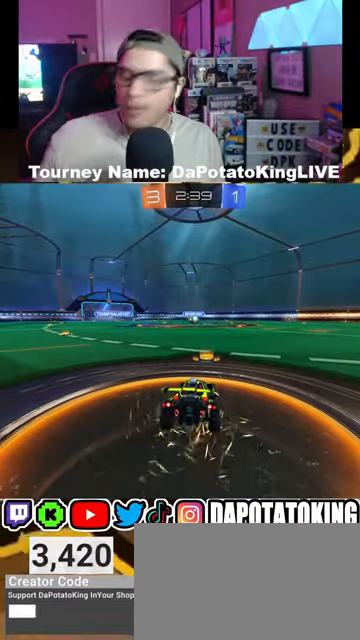
{"buttons": [], "left_stick": "center", "right_stick": "center", "events": []}
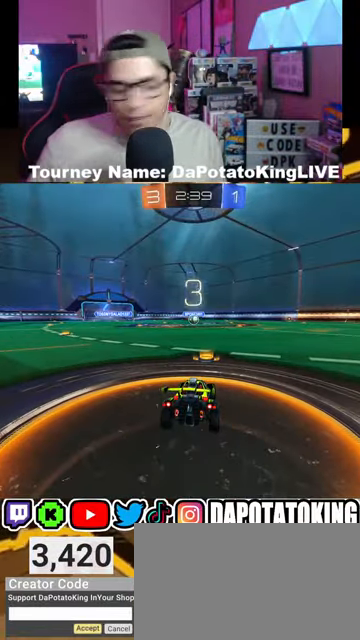
{"buttons": [], "left_stick": "center", "right_stick": "center", "events": []}
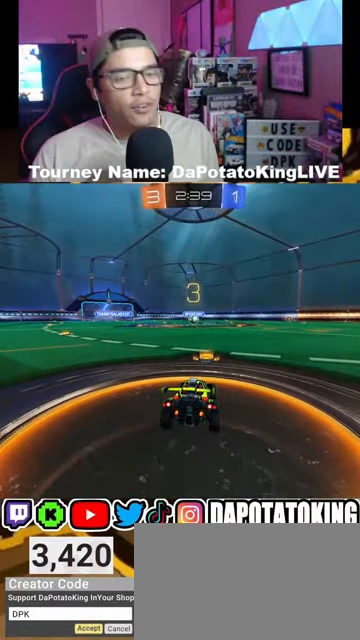
{"buttons": [], "left_stick": "center", "right_stick": "center", "events": []}